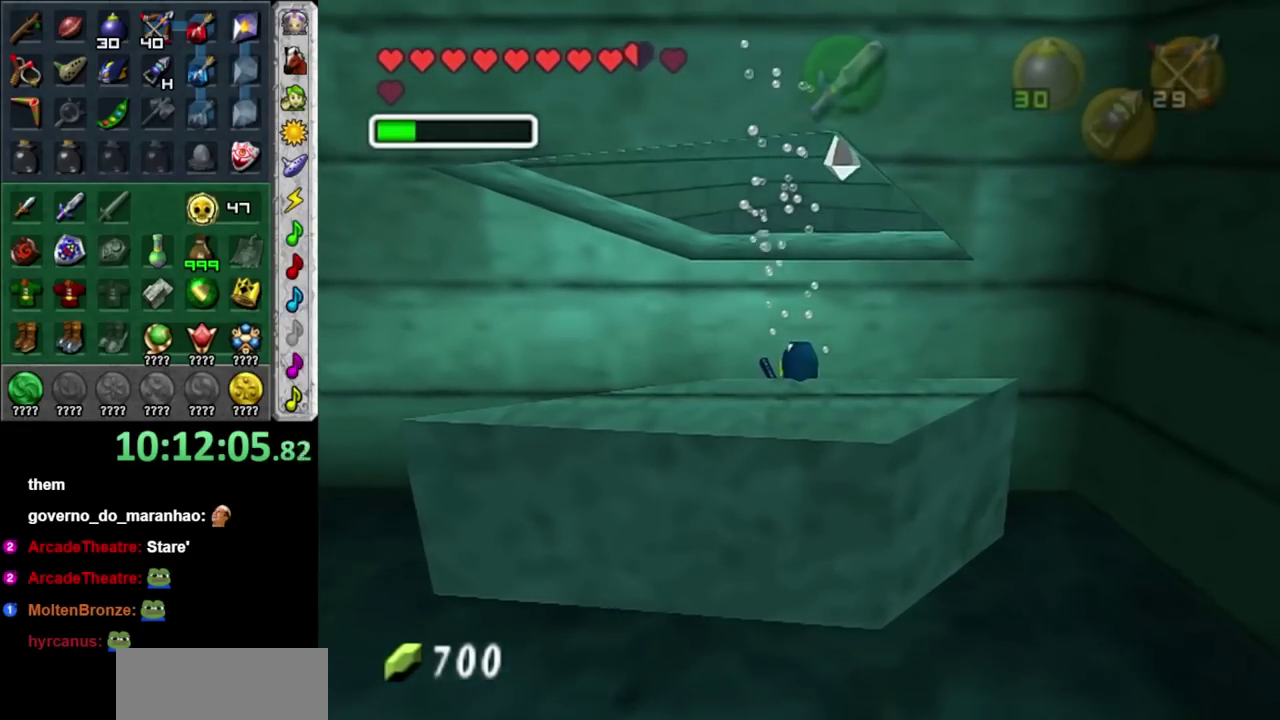
Gameplay with a controller; each line is a JSON object with the inputs held at the frame after it. "events" lists button and stick changes between this image and that frame as [ms after this image, input, new state], when the widget could be followed in between. Not read: HOME L3 R3.
{"buttons": [], "left_stick": "center", "right_stick": "center", "events": [[217, "left_stick", "center"]]}
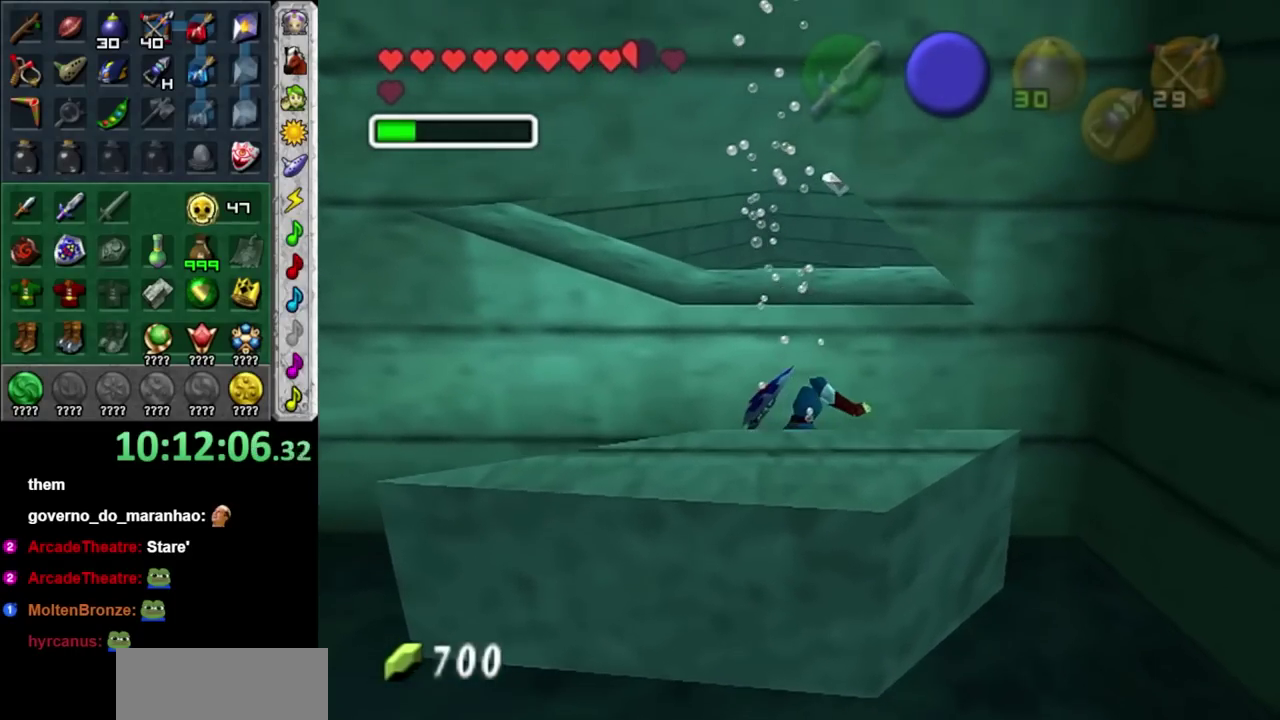
{"buttons": [], "left_stick": "down", "right_stick": "center", "events": [[33, "DPAD_LEFT", "down"], [67, "left_stick", "down"], [167, "DPAD_LEFT", "up"]]}
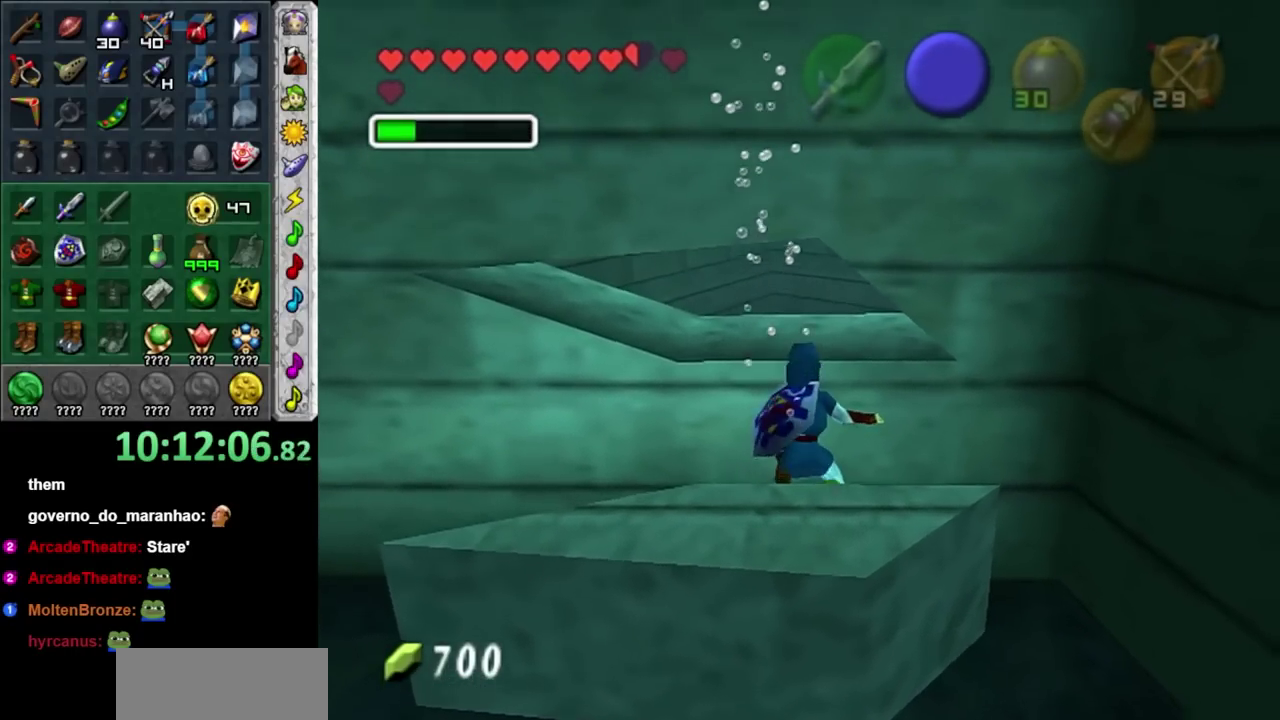
{"buttons": [], "left_stick": "down", "right_stick": "center", "events": [[167, "DPAD_LEFT", "down"], [283, "DPAD_LEFT", "up"]]}
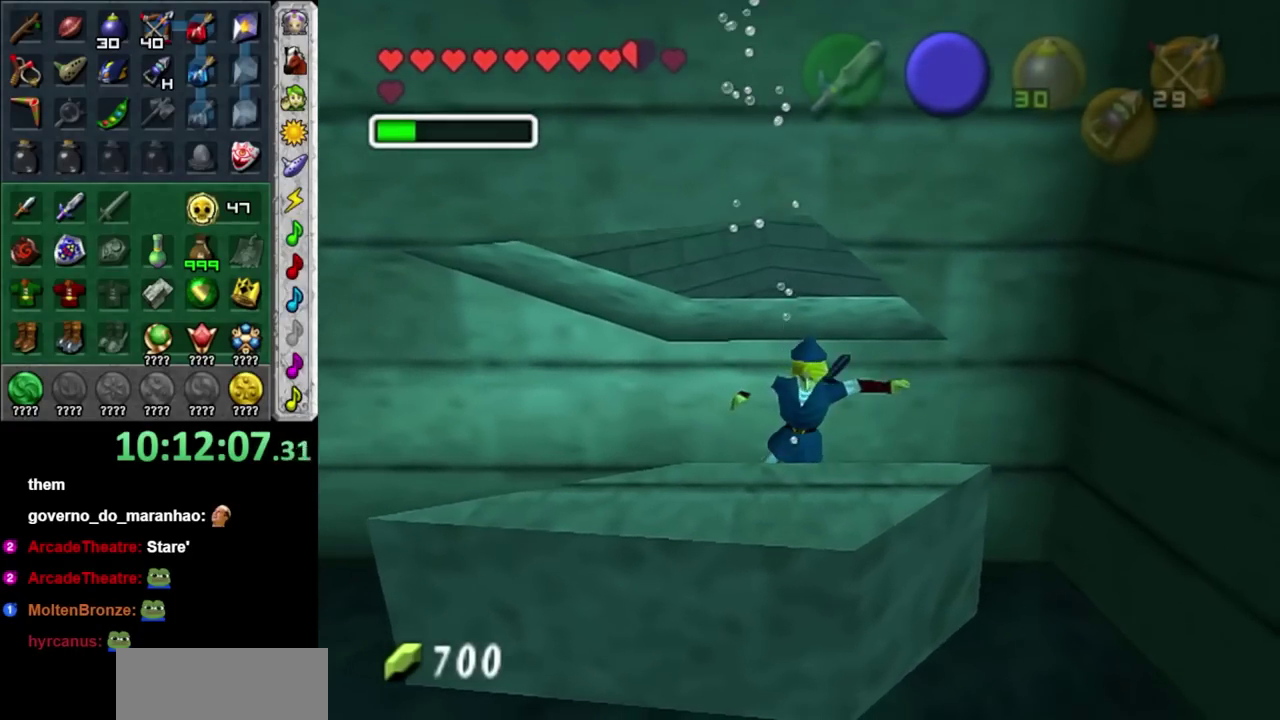
{"buttons": ["DPAD_LEFT"], "left_stick": "down", "right_stick": "center", "events": [[467, "DPAD_LEFT", "down"]]}
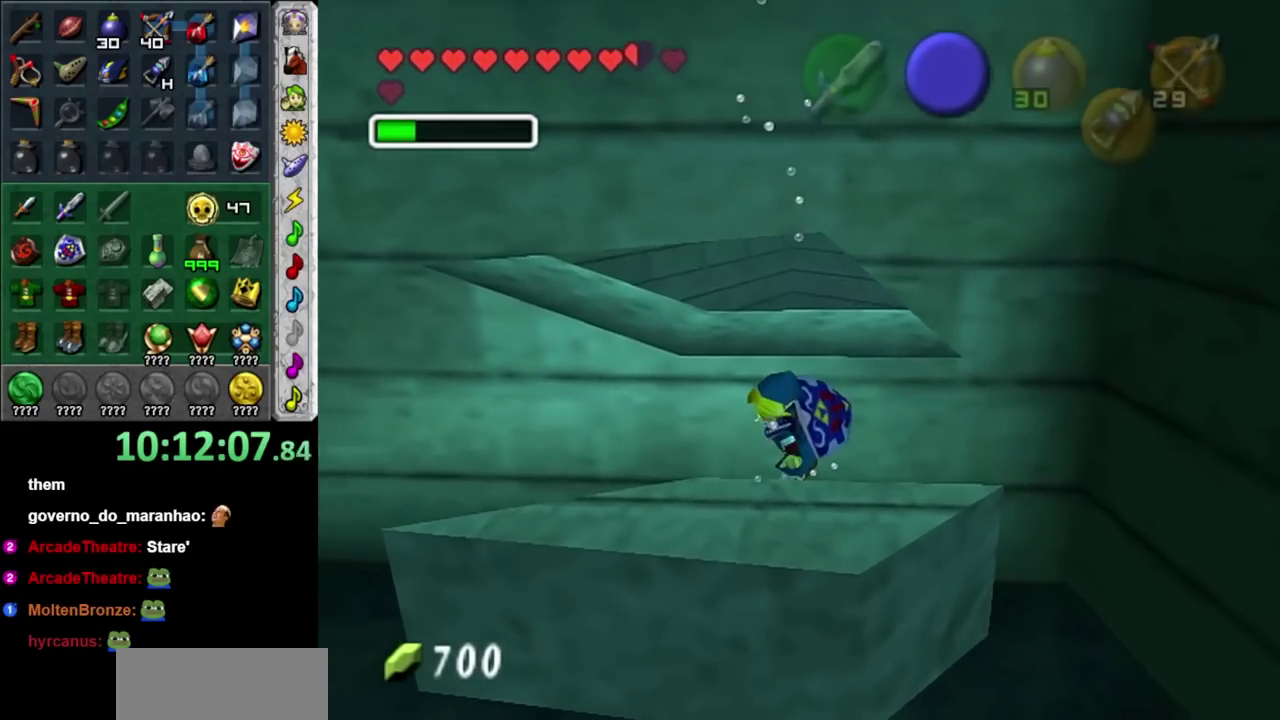
{"buttons": [], "left_stick": "center", "right_stick": "center", "events": [[67, "DPAD_LEFT", "up"], [67, "left_stick", "center"], [250, "left_stick", "up"], [417, "left_stick", "center"]]}
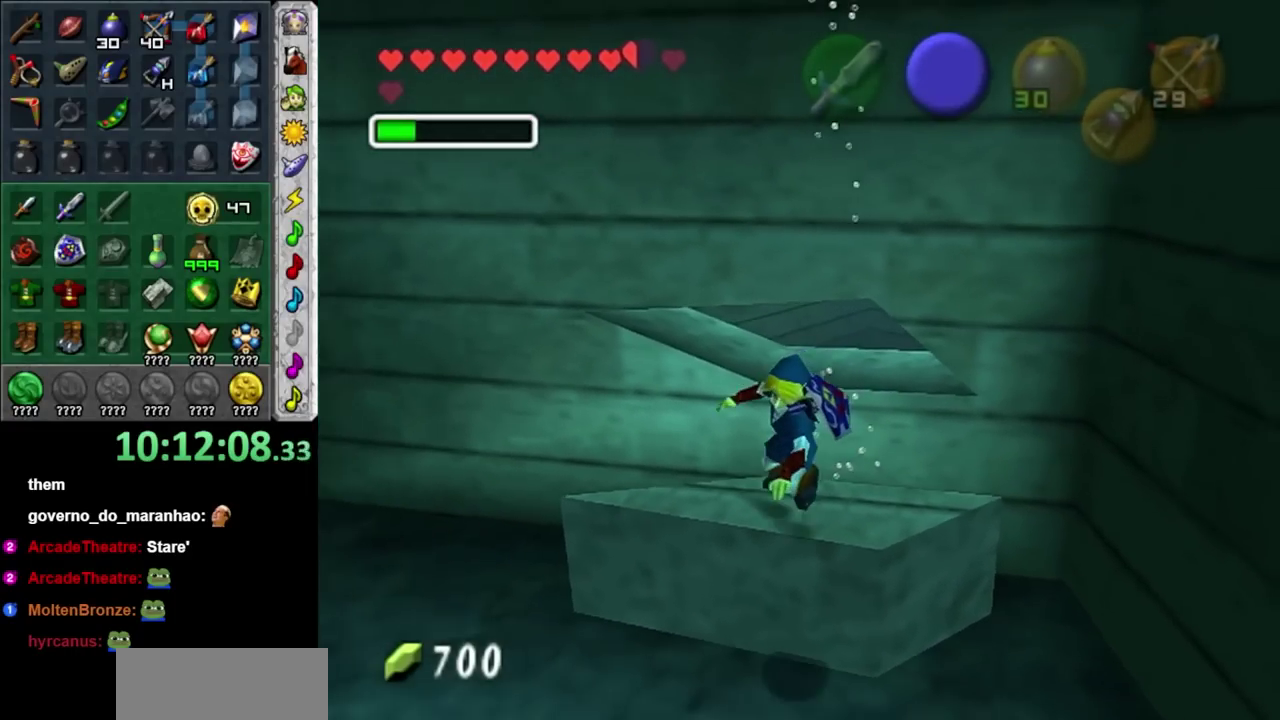
{"buttons": [], "left_stick": "center", "right_stick": "center", "events": [[233, "left_stick", "up-right"], [417, "left_stick", "center"]]}
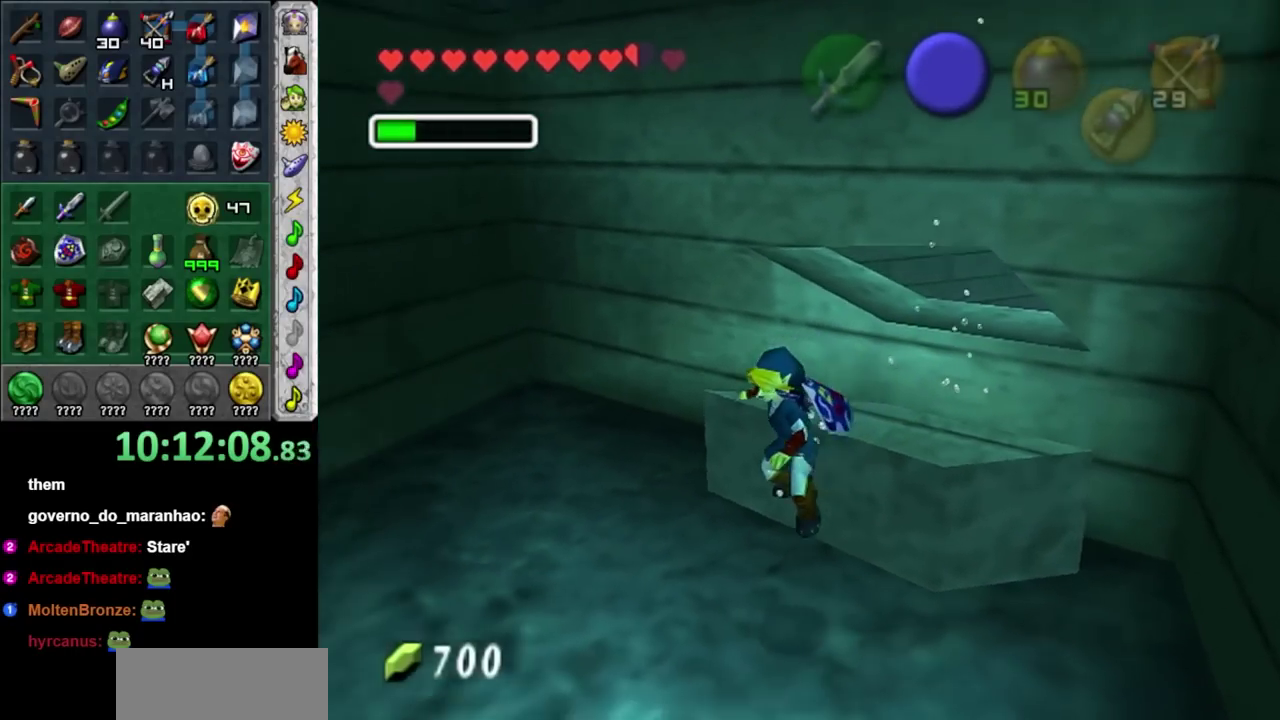
{"buttons": [], "left_stick": "center", "right_stick": "center", "events": [[33, "left_stick", "up-right"], [283, "DPAD_LEFT", "down"], [383, "left_stick", "center"], [467, "DPAD_LEFT", "up"]]}
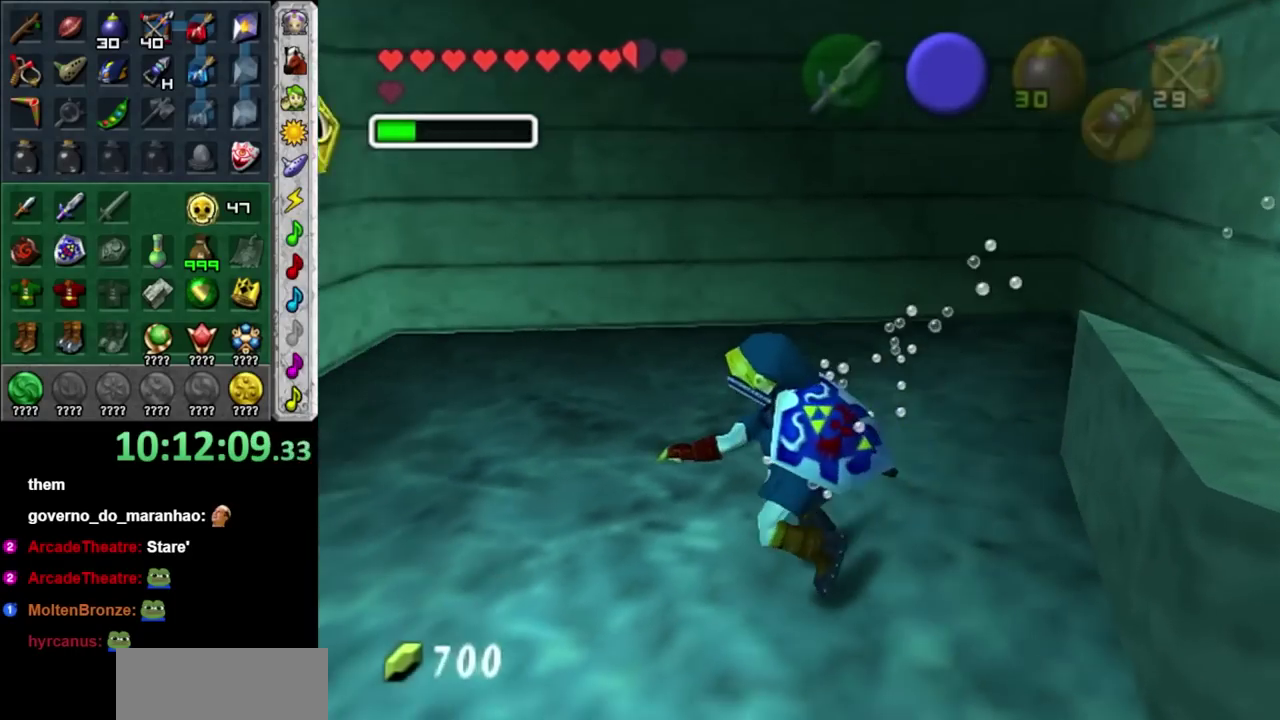
{"buttons": [], "left_stick": "down-left", "right_stick": "center", "events": [[100, "left_stick", "down-left"]]}
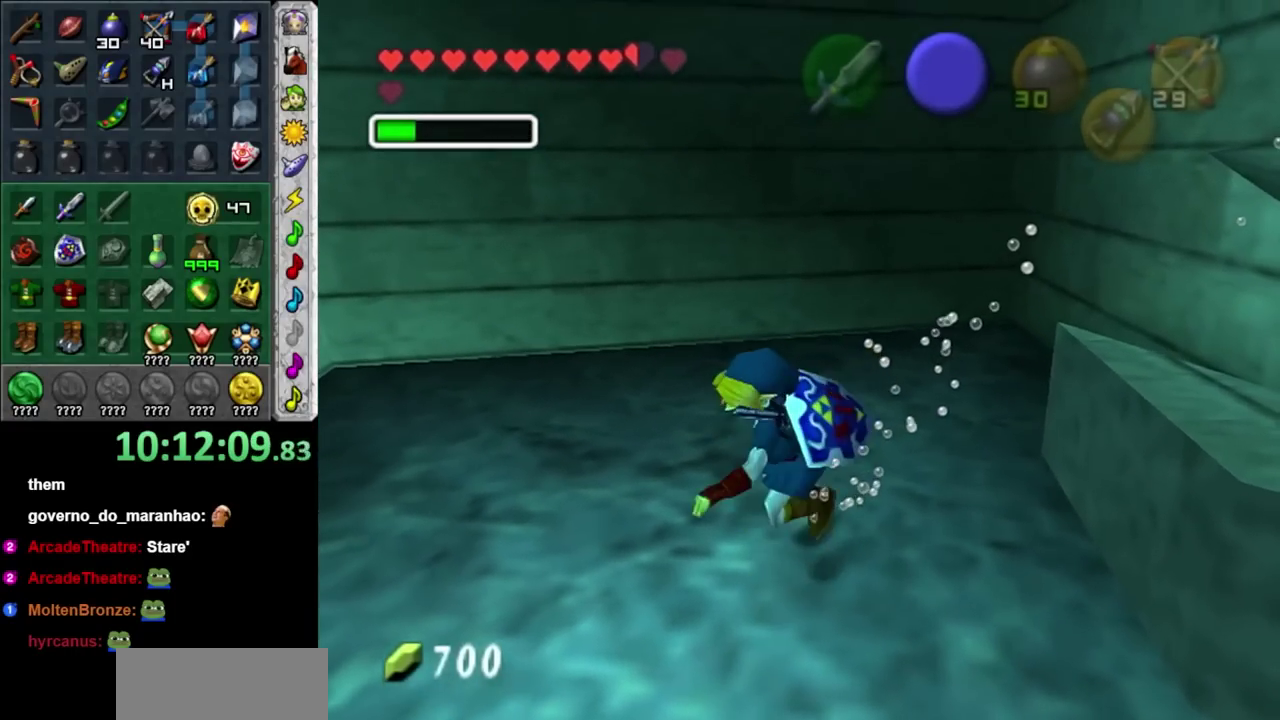
{"buttons": [], "left_stick": "right", "right_stick": "center", "events": [[100, "left_stick", "left"], [250, "left_stick", "center"], [417, "left_stick", "right"]]}
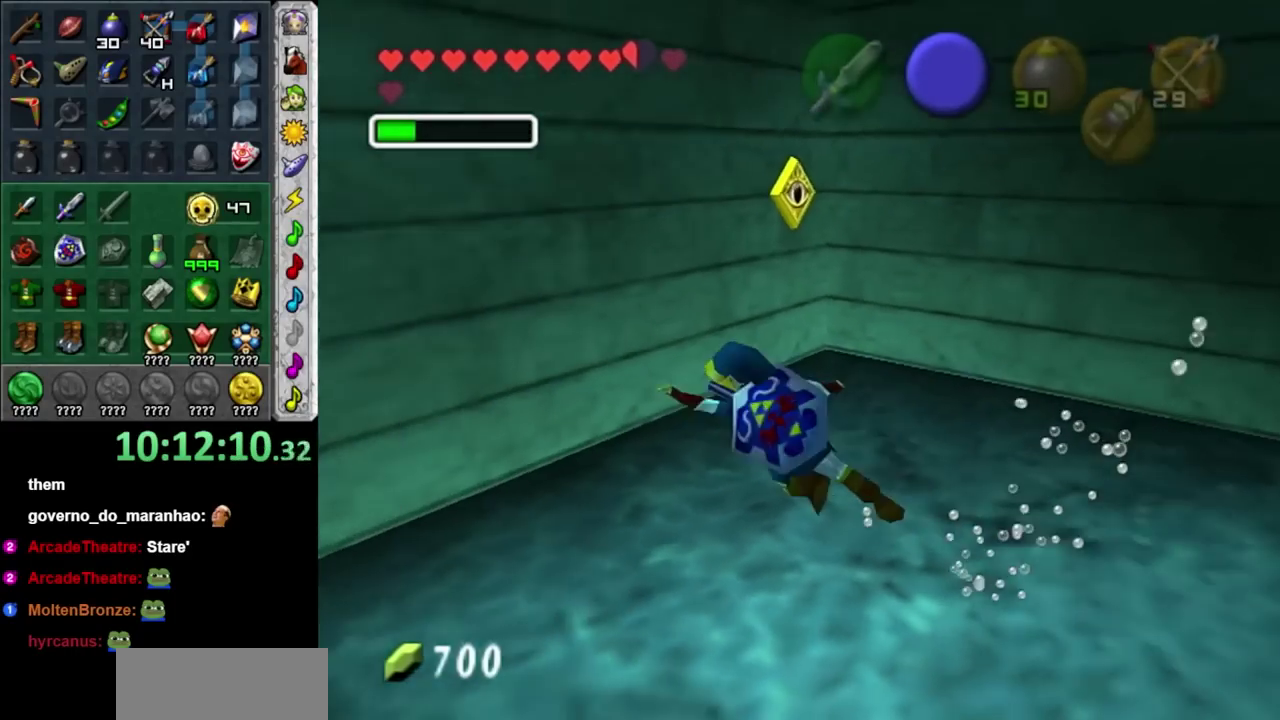
{"buttons": ["L1"], "left_stick": "up", "right_stick": "center", "events": [[17, "L1", "down"], [17, "left_stick", "up"]]}
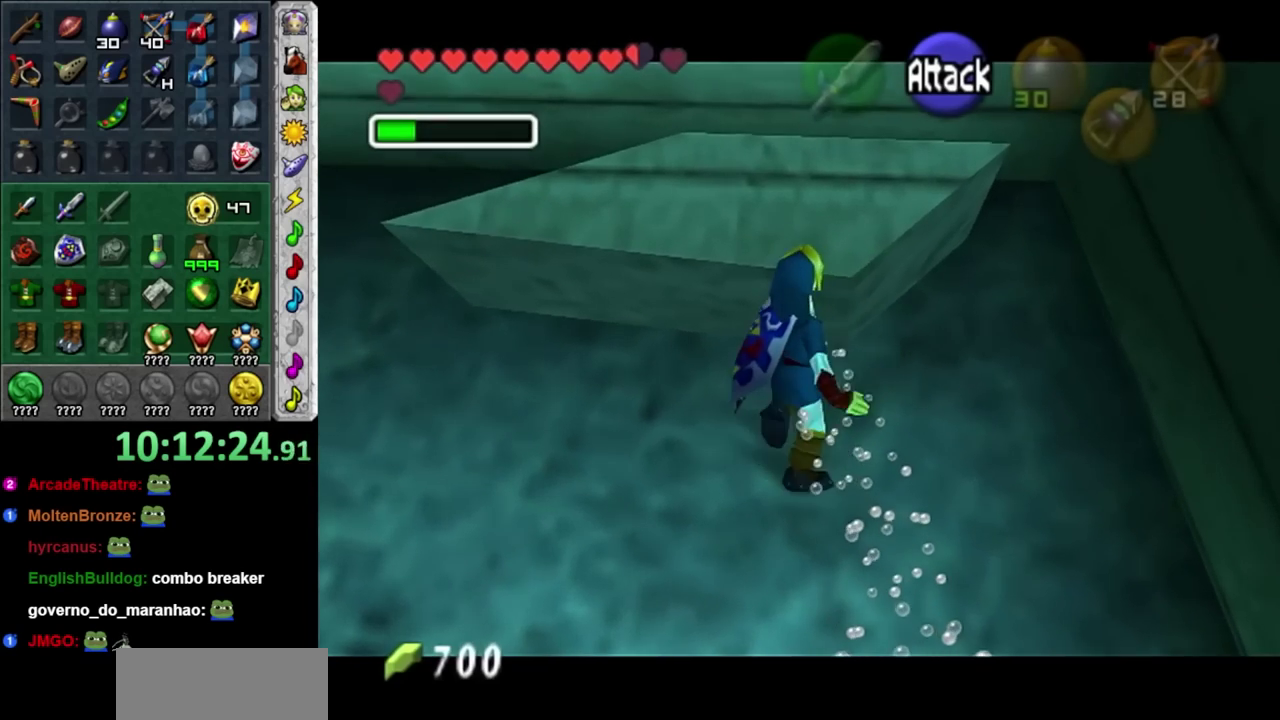
{"buttons": [], "left_stick": "up", "right_stick": "center", "events": [[50, "L1", "up"]]}
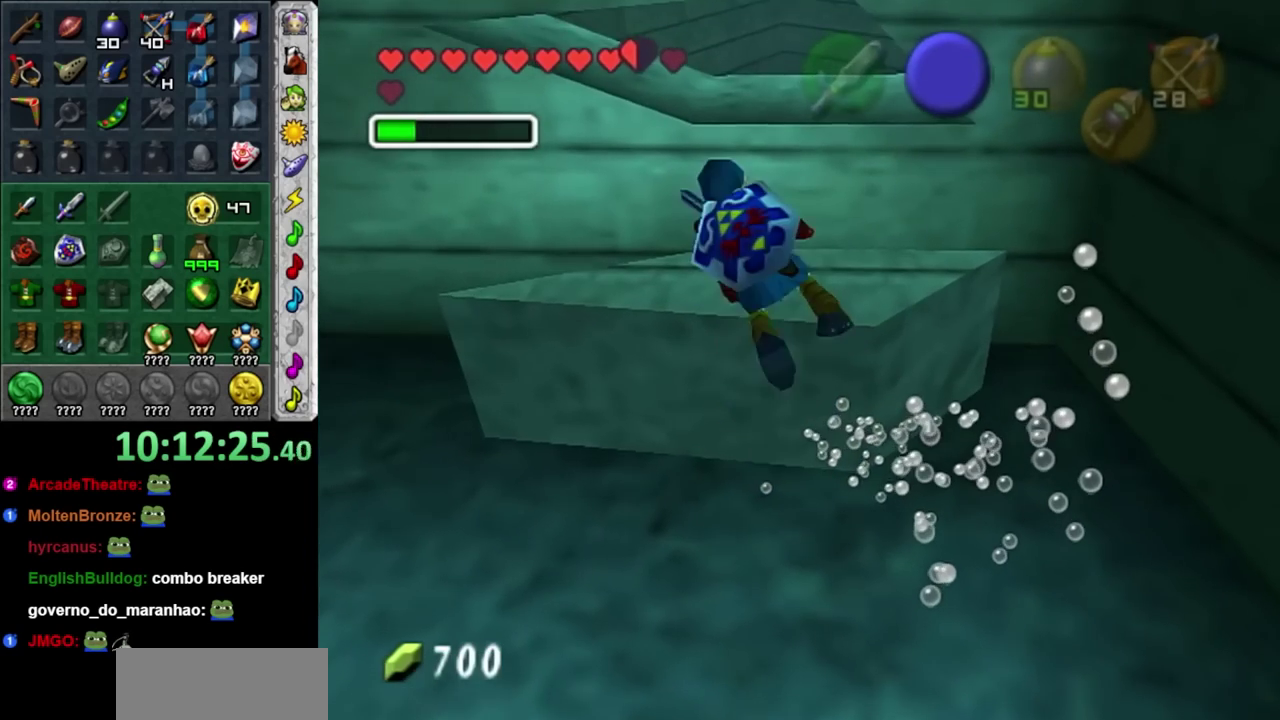
{"buttons": ["R2"], "left_stick": "up", "right_stick": "center", "events": [[167, "left_stick", "center"], [300, "R2", "down"], [367, "left_stick", "up"], [433, "R2", "up"], [483, "R2", "down"]]}
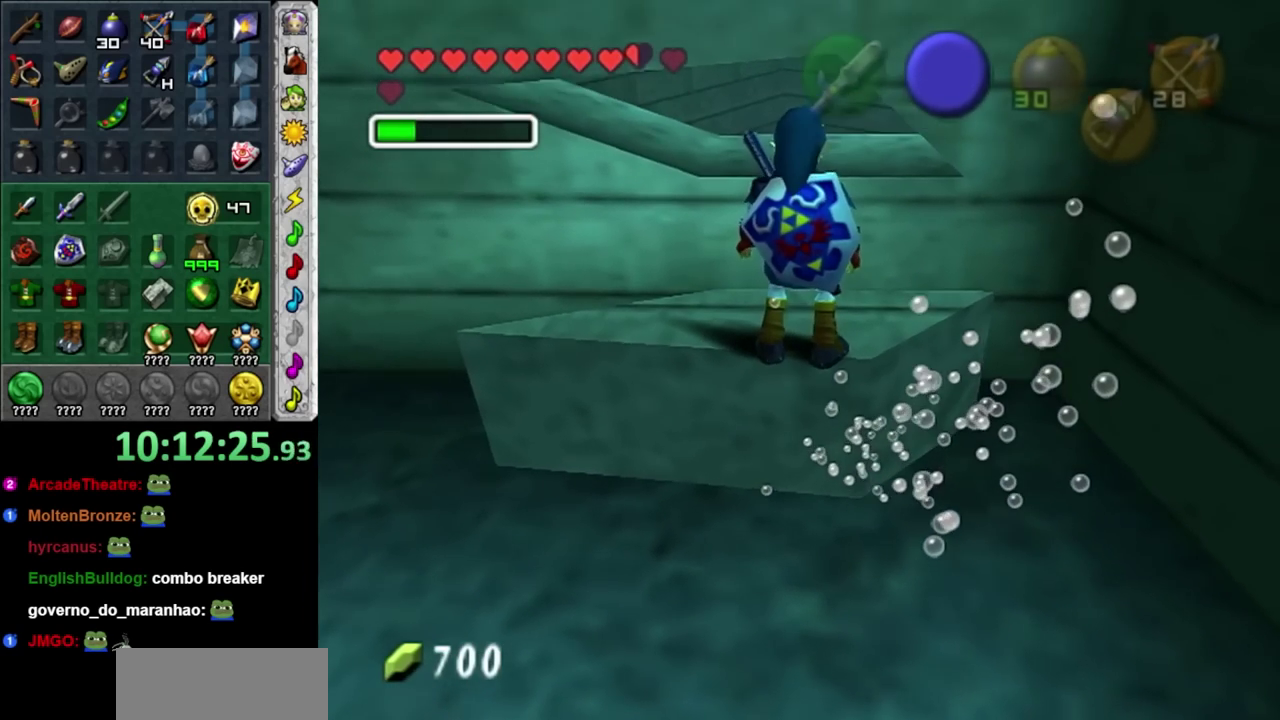
{"buttons": ["R2"], "left_stick": "center", "right_stick": "center", "events": [[83, "left_stick", "center"], [100, "R2", "up"], [167, "R2", "down"], [300, "R2", "up"], [400, "R2", "down"]]}
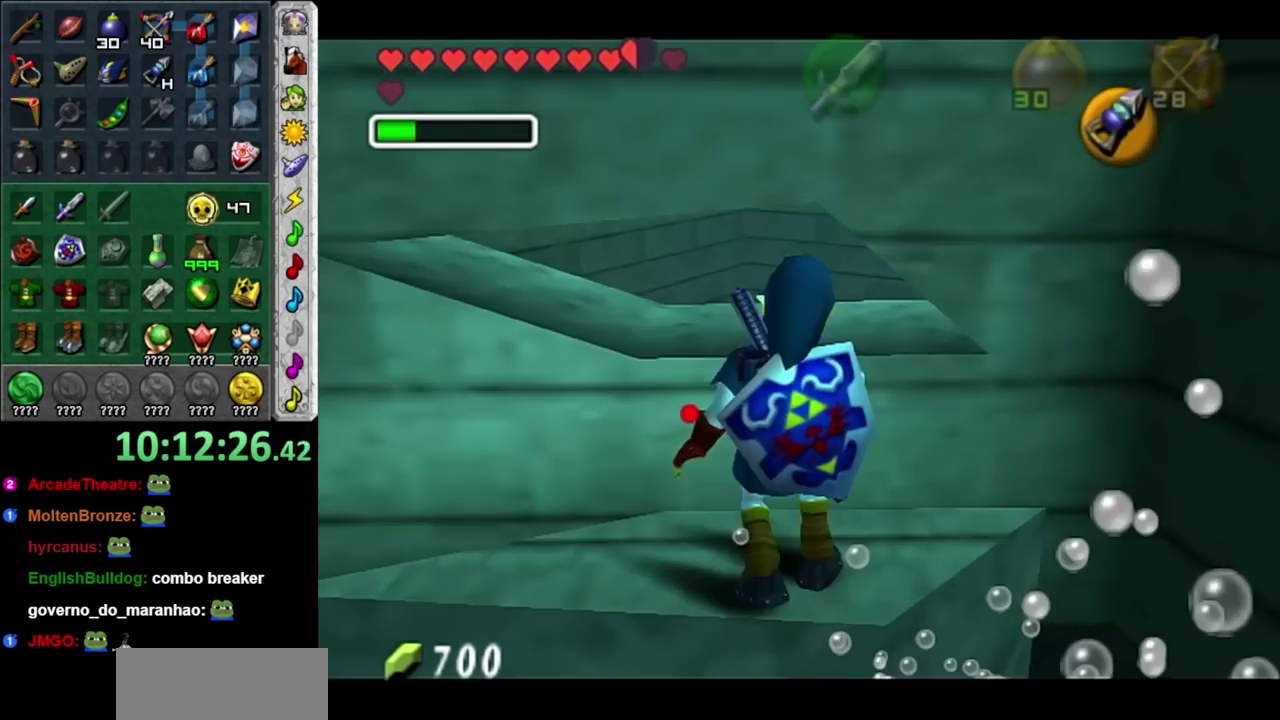
{"buttons": [], "left_stick": "center", "right_stick": "center", "events": [[383, "R2", "up"]]}
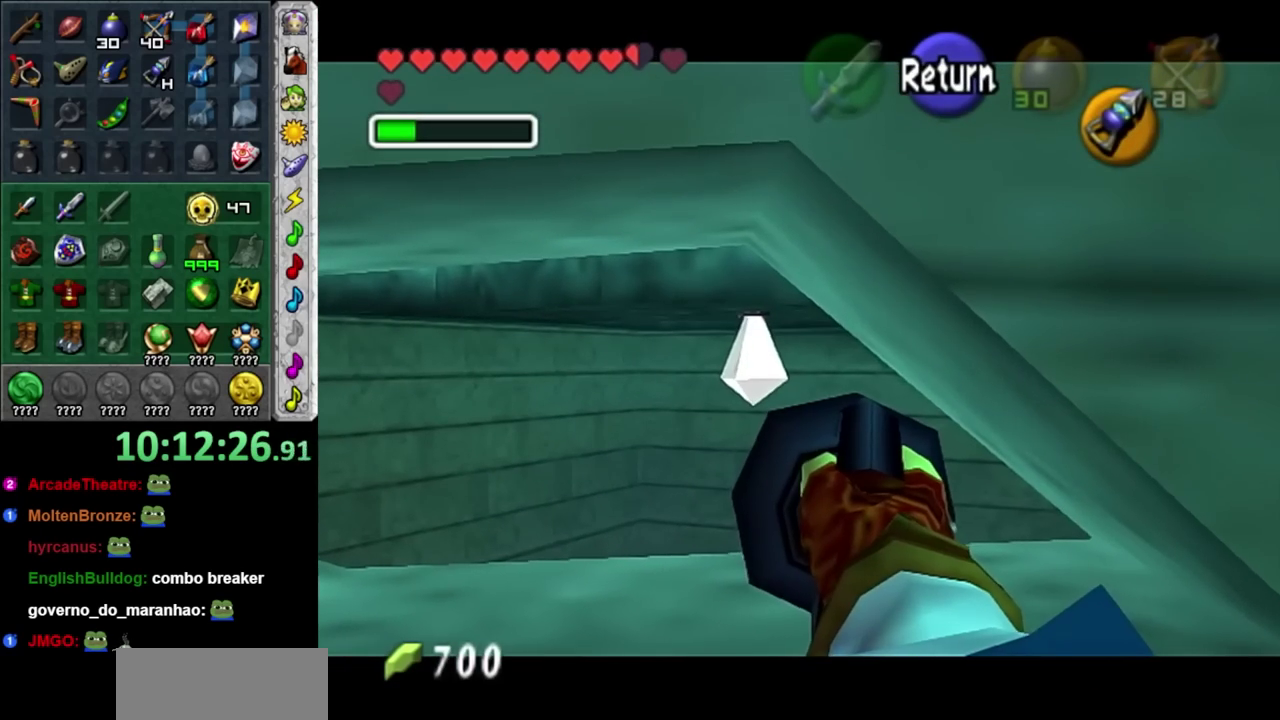
{"buttons": [], "left_stick": "center", "right_stick": "center", "events": []}
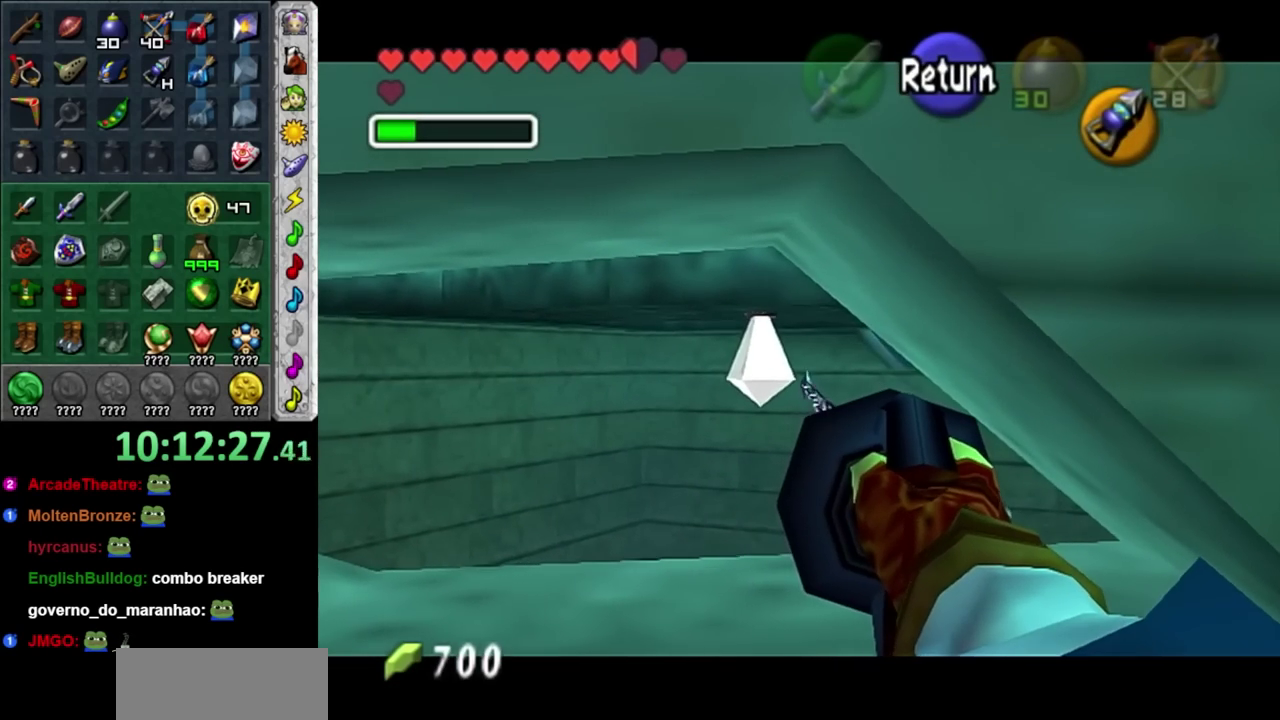
{"buttons": [], "left_stick": "left", "right_stick": "center", "events": [[400, "left_stick", "left"]]}
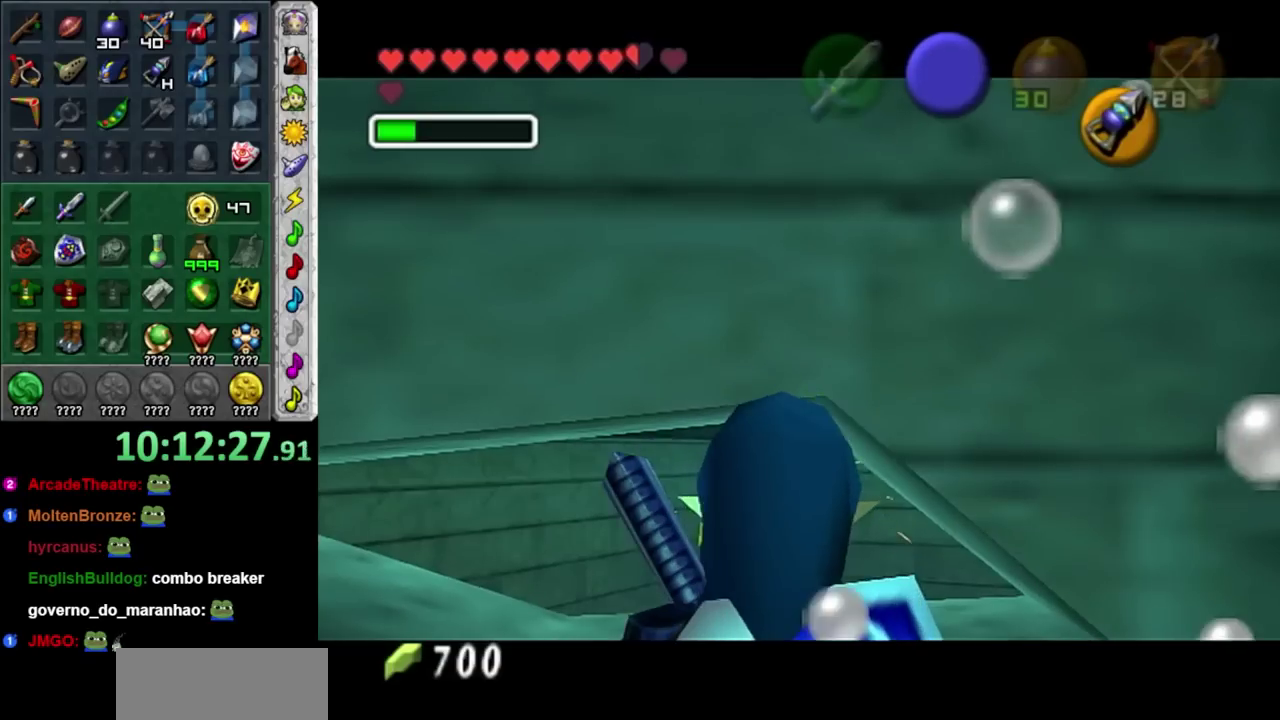
{"buttons": [], "left_stick": "center", "right_stick": "center", "events": [[50, "left_stick", "center"]]}
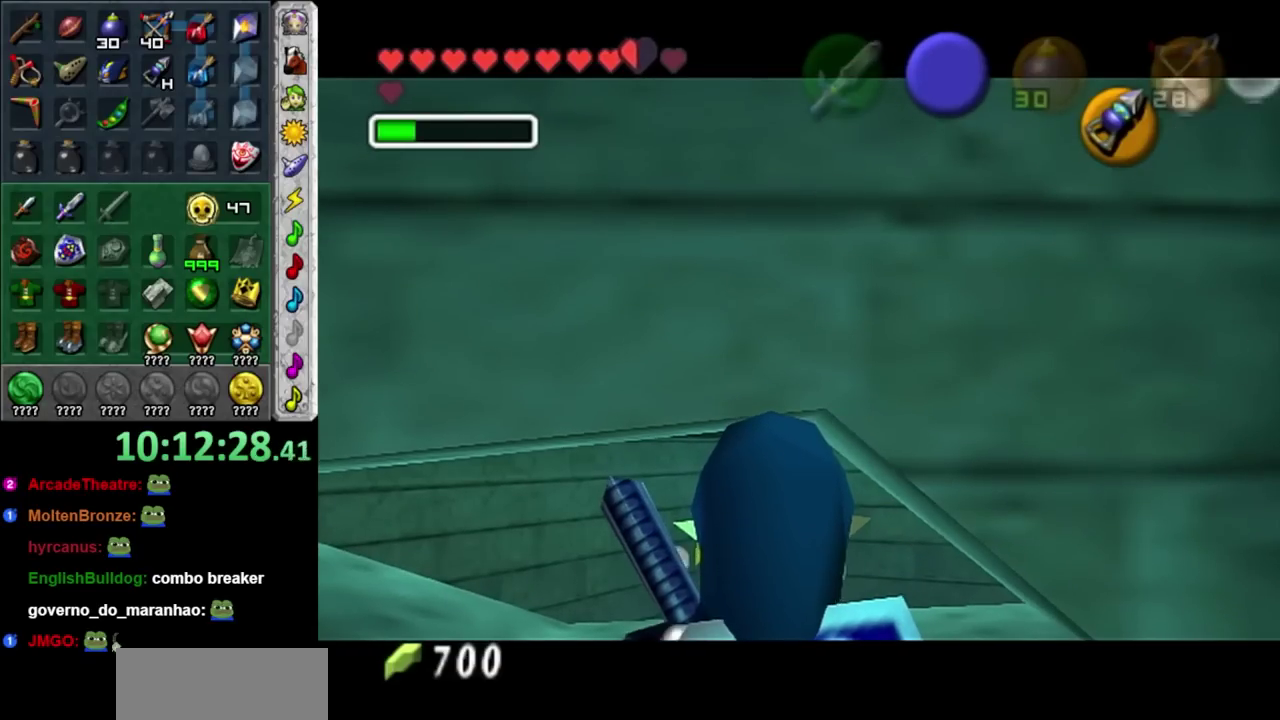
{"buttons": [], "left_stick": "center", "right_stick": "center", "events": []}
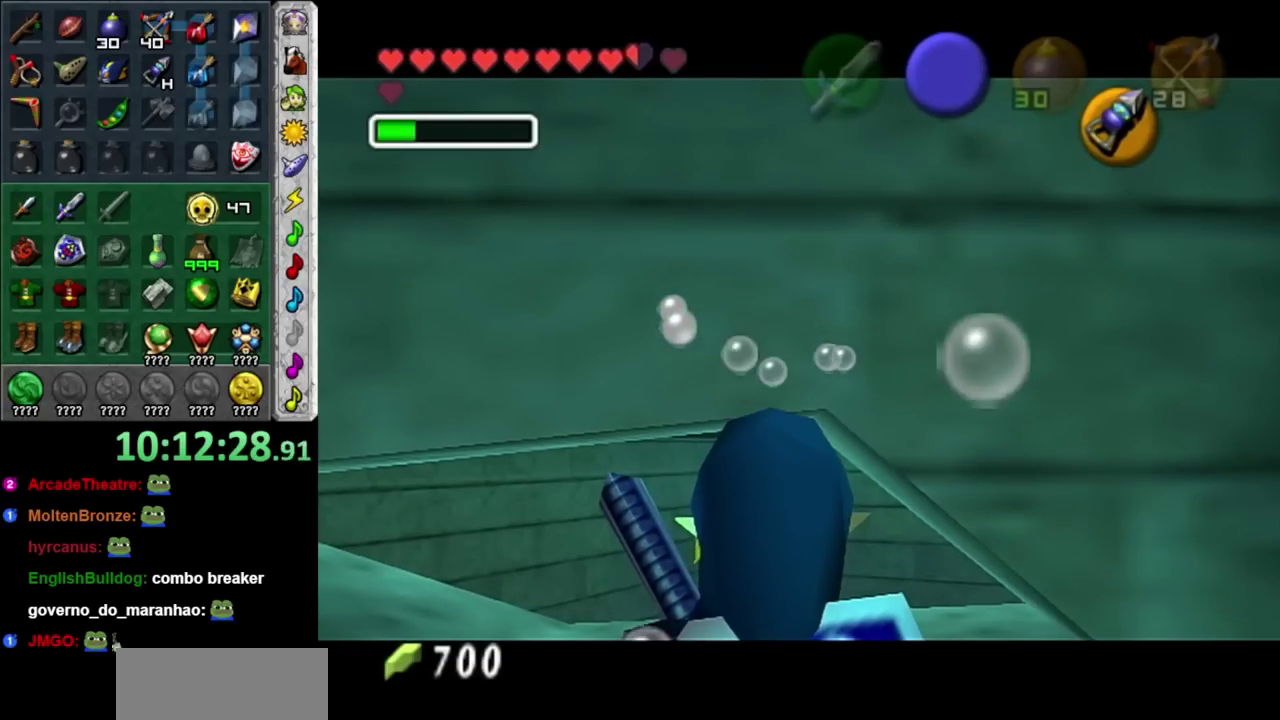
{"buttons": [], "left_stick": "center", "right_stick": "center", "events": []}
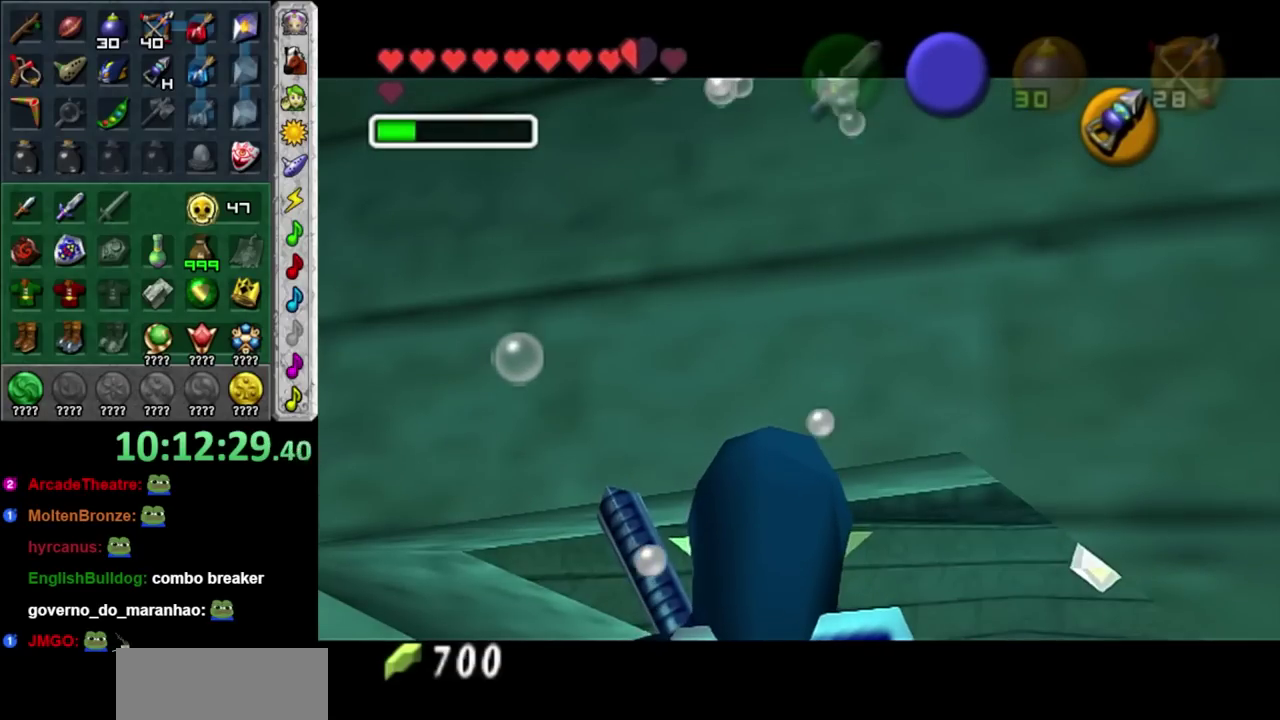
{"buttons": [], "left_stick": "down", "right_stick": "center", "events": [[133, "left_stick", "down"]]}
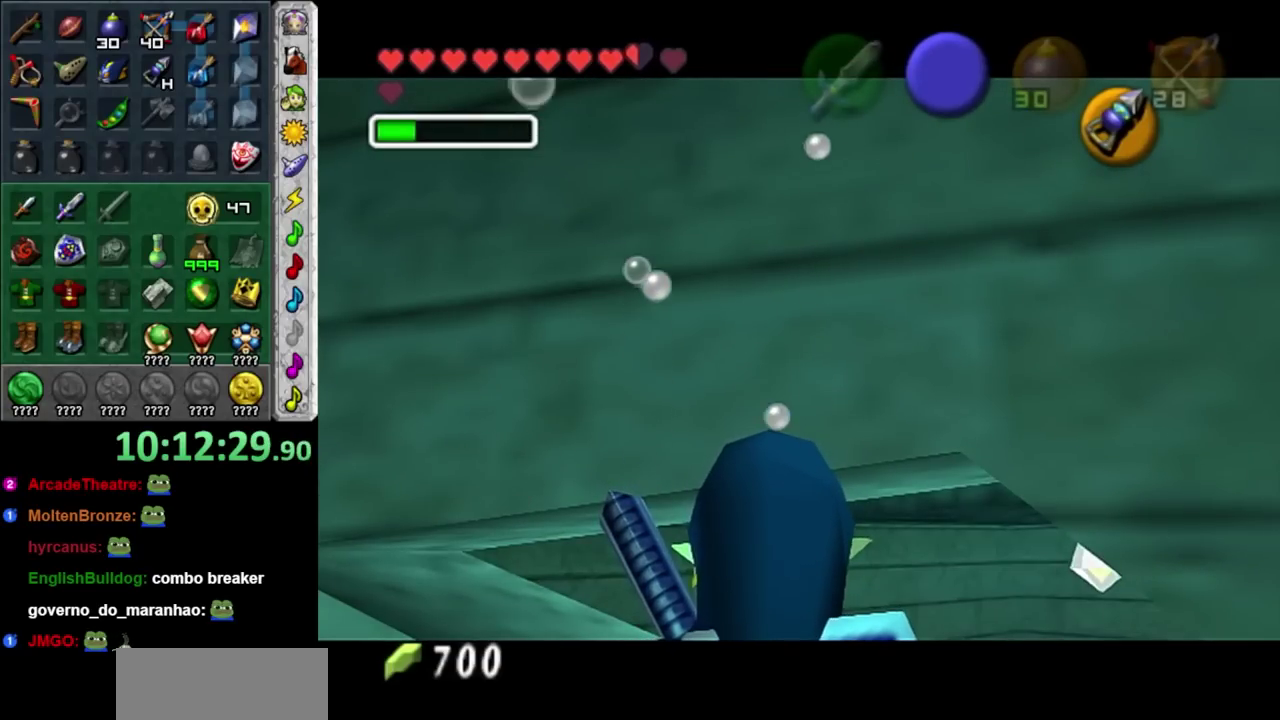
{"buttons": [], "left_stick": "center", "right_stick": "center", "events": [[383, "left_stick", "center"]]}
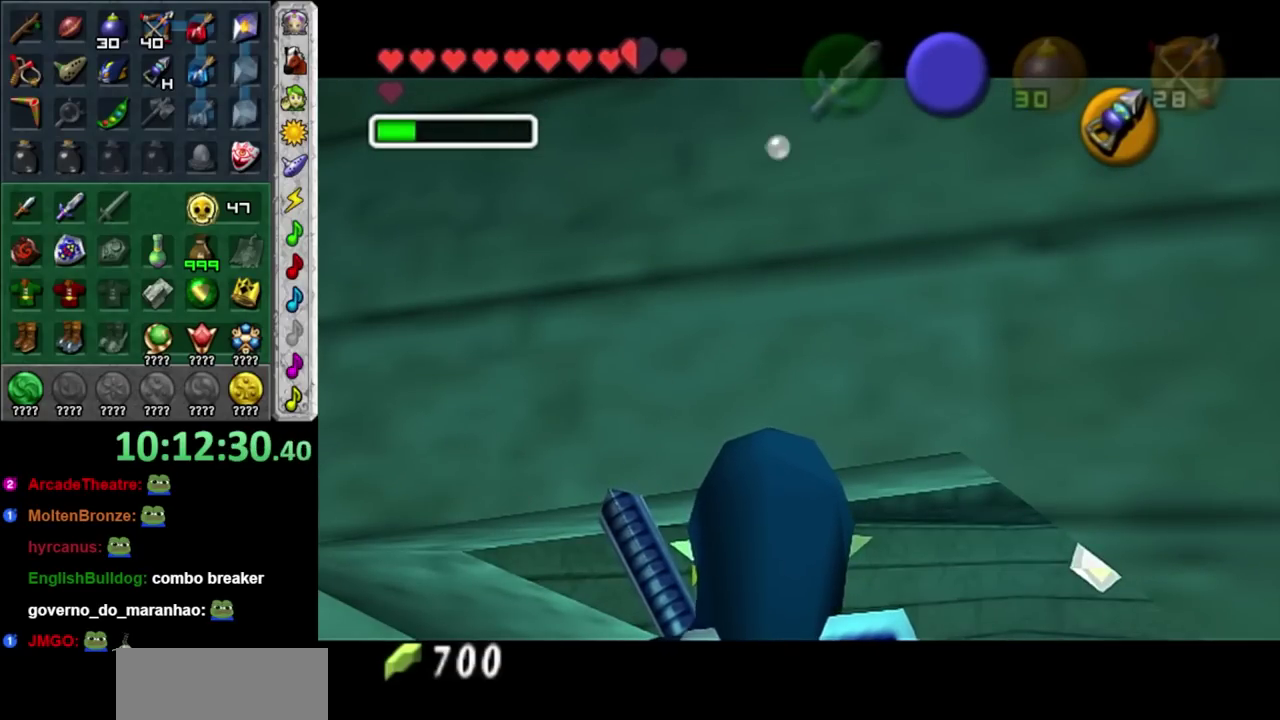
{"buttons": [], "left_stick": "down-left", "right_stick": "center", "events": [[117, "left_stick", "down-left"]]}
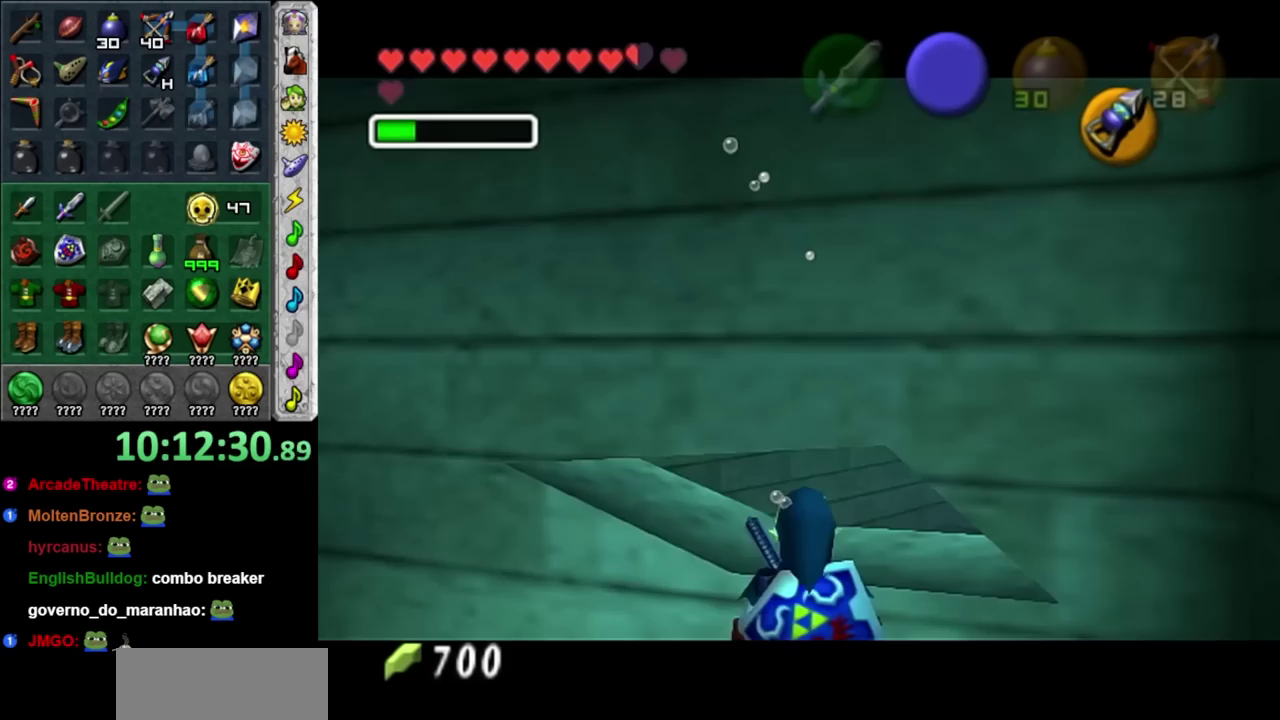
{"buttons": ["DPAD_LEFT"], "left_stick": "down-left", "right_stick": "center", "events": [[367, "DPAD_LEFT", "down"]]}
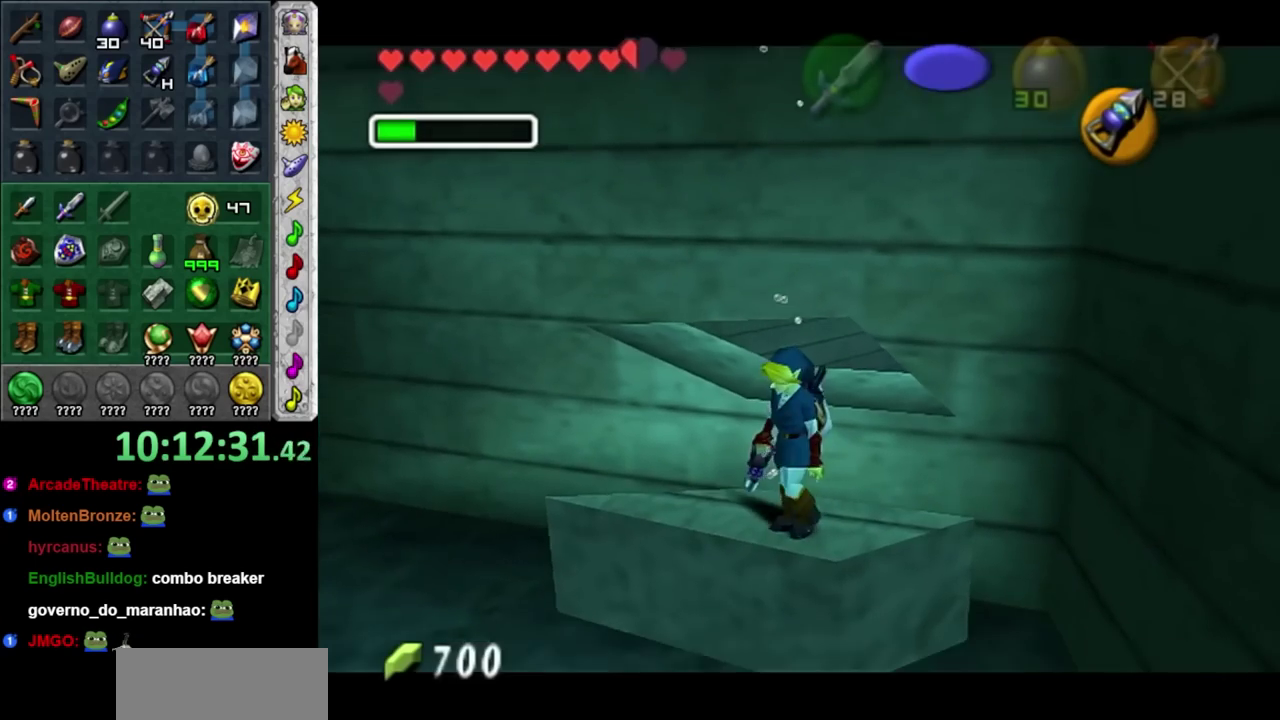
{"buttons": [], "left_stick": "down-left", "right_stick": "center", "events": [[17, "DPAD_LEFT", "up"]]}
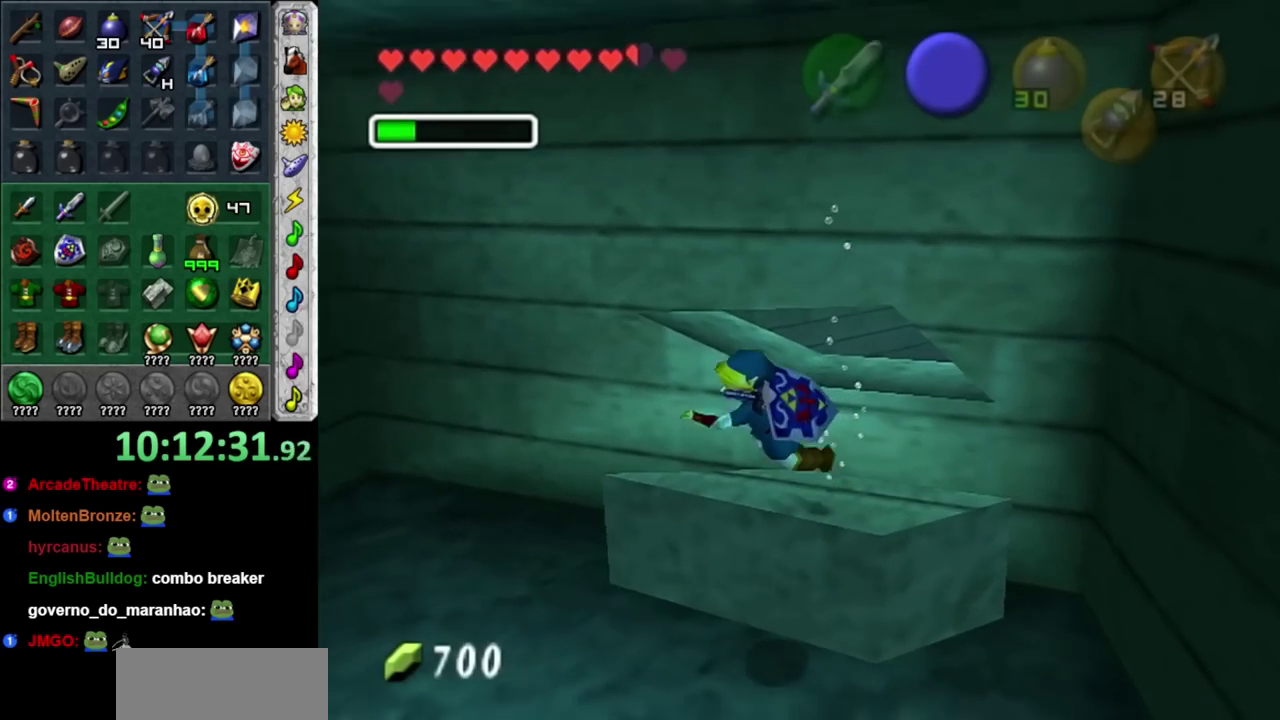
{"buttons": [], "left_stick": "down-left", "right_stick": "center", "events": []}
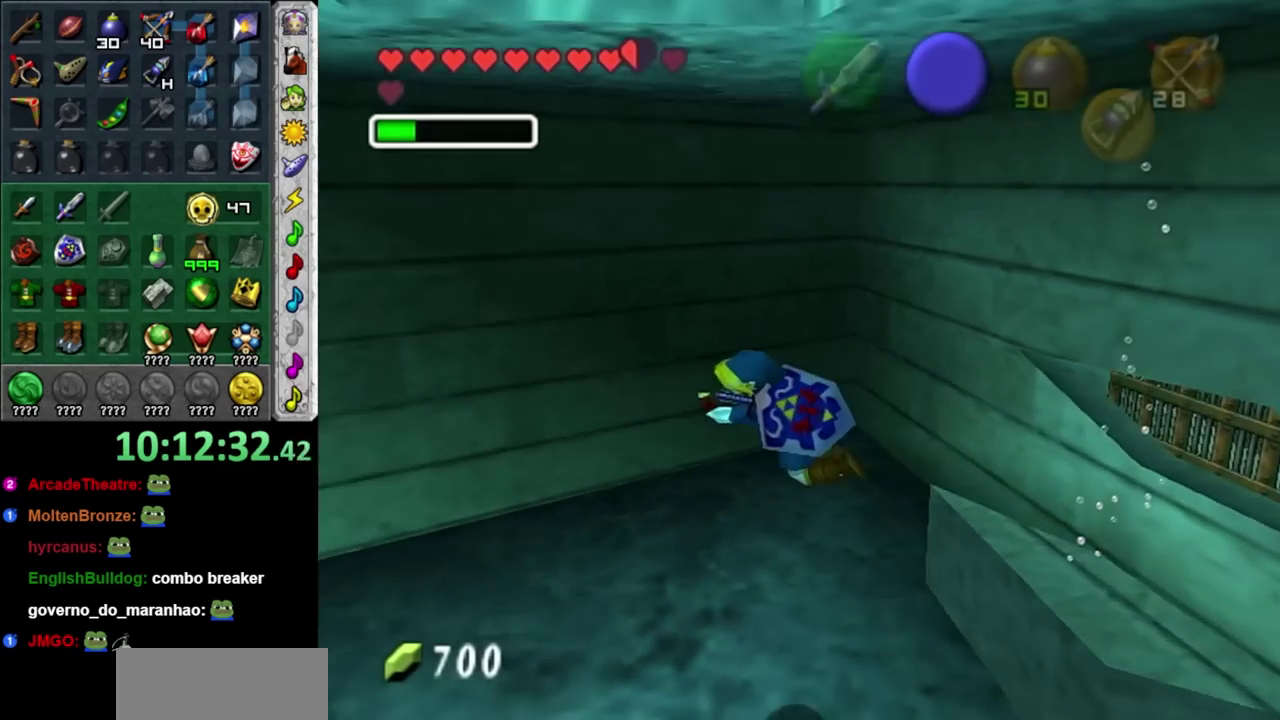
{"buttons": [], "left_stick": "center", "right_stick": "center", "events": [[50, "left_stick", "center"]]}
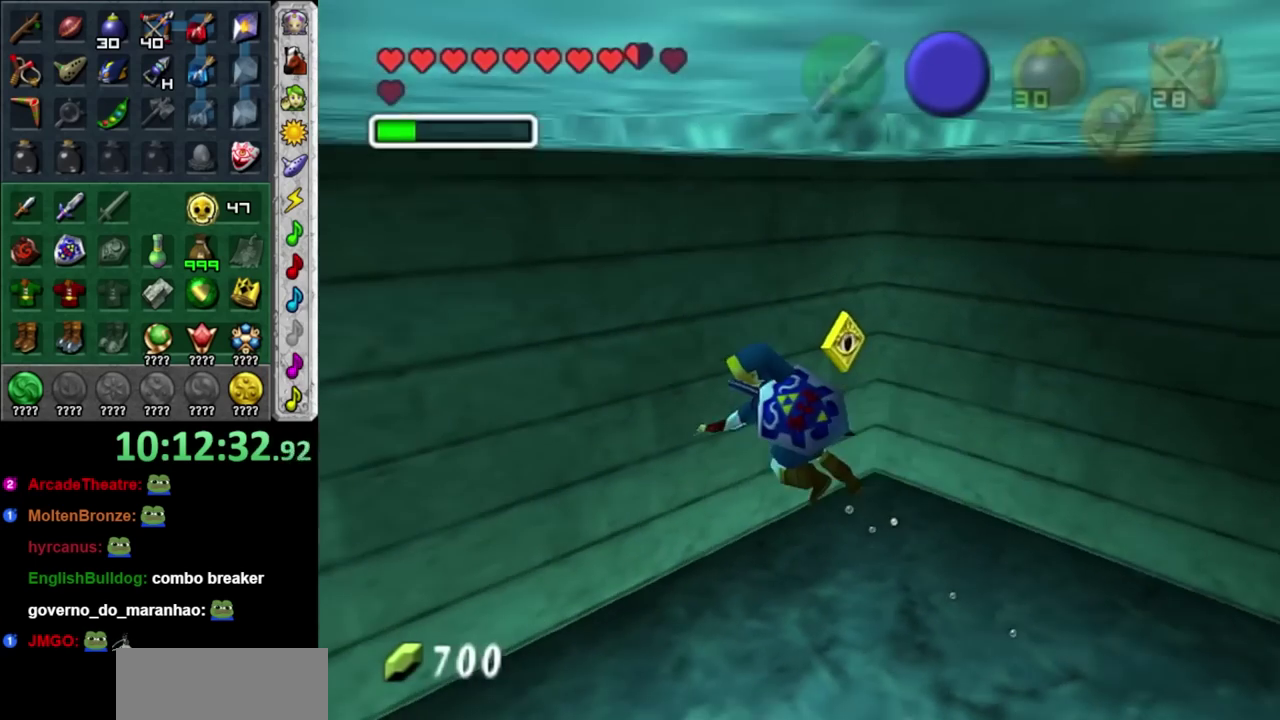
{"buttons": [], "left_stick": "down-right", "right_stick": "center", "events": [[167, "left_stick", "down"], [300, "left_stick", "down-right"]]}
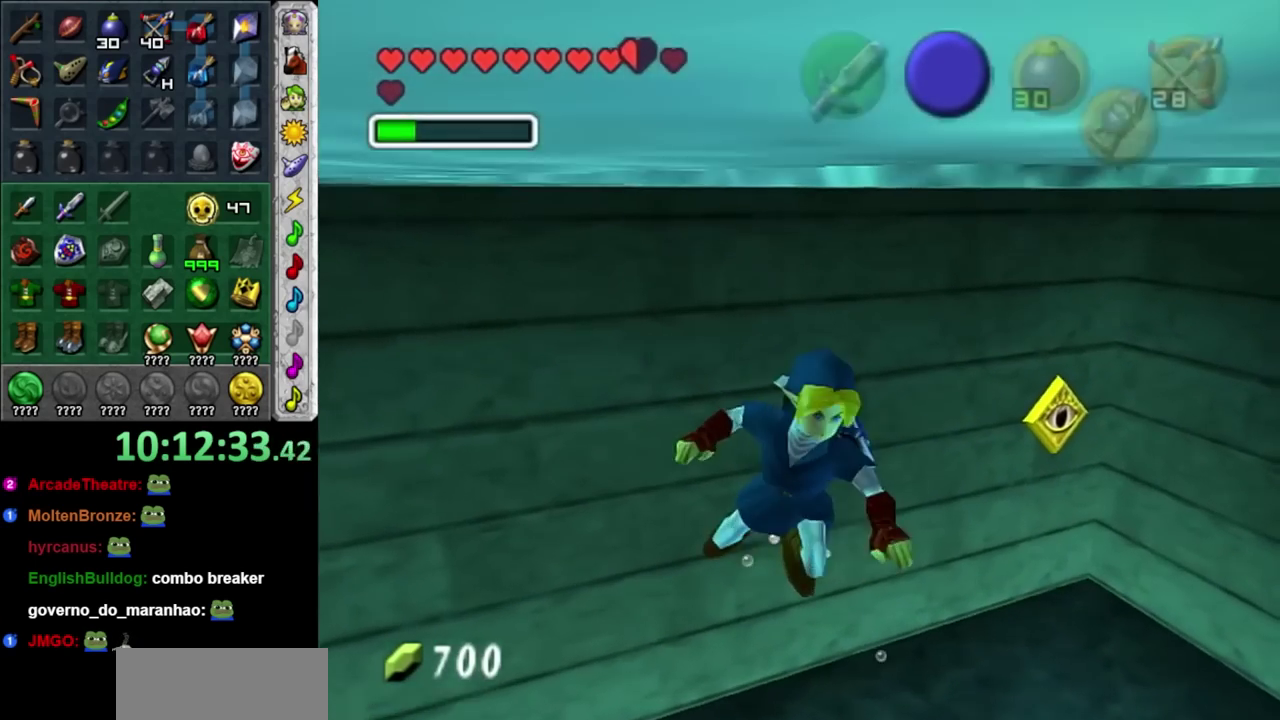
{"buttons": [], "left_stick": "up", "right_stick": "center", "events": [[267, "left_stick", "up-right"], [417, "left_stick", "up"]]}
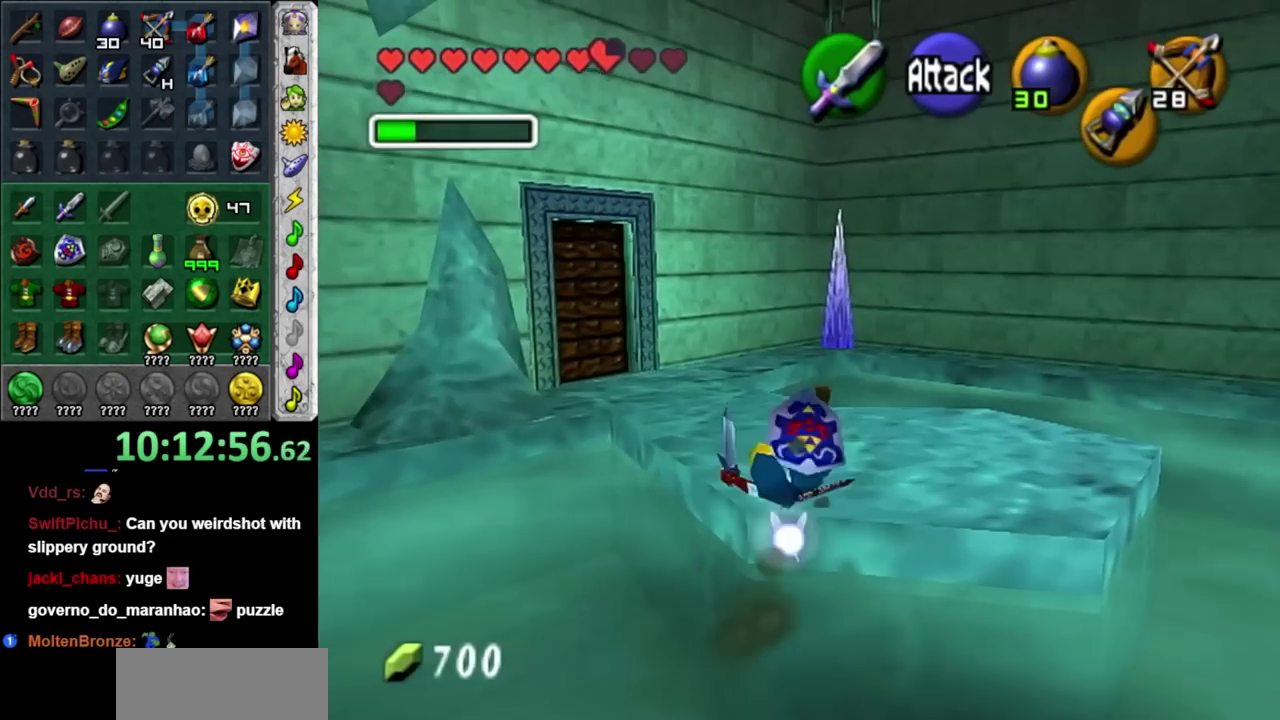
{"buttons": ["L1"], "left_stick": "up", "right_stick": "center", "events": [[67, "left_stick", "up-left"], [250, "A", "down"], [317, "L1", "down"], [350, "left_stick", "up"], [417, "A", "up"]]}
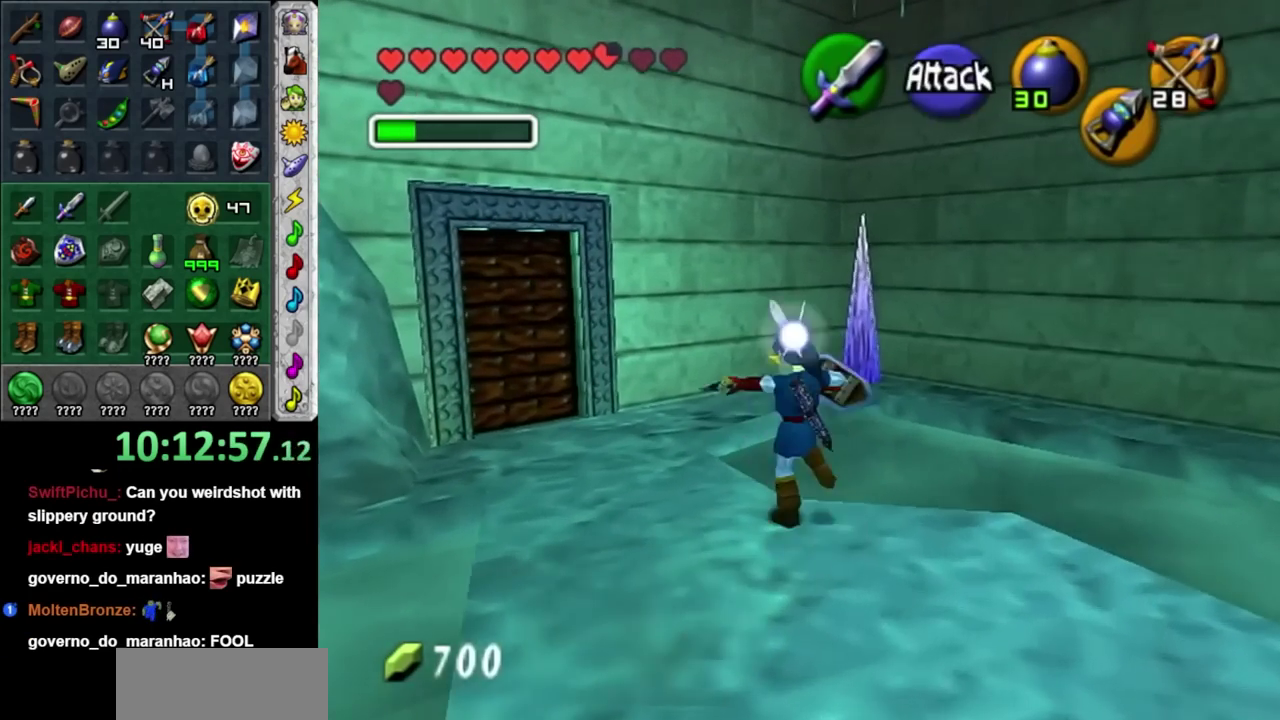
{"buttons": [], "left_stick": "up-left", "right_stick": "center", "events": [[67, "L1", "up"], [417, "left_stick", "up-left"]]}
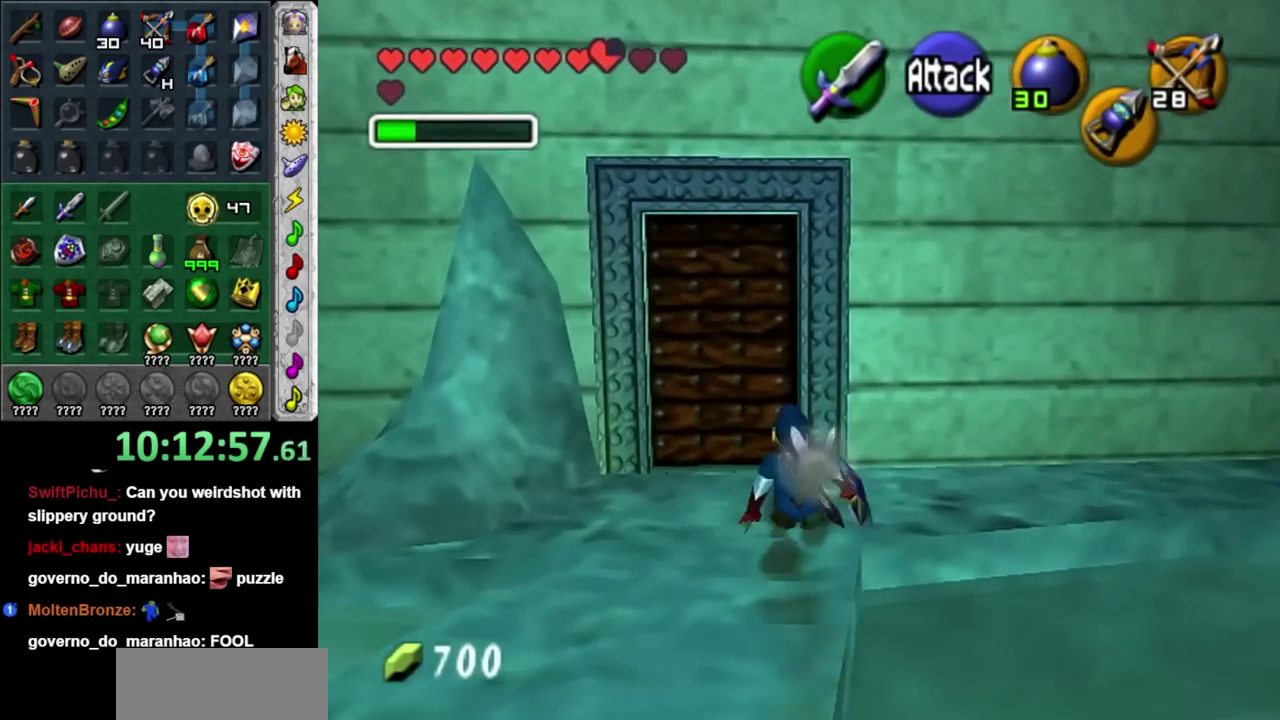
{"buttons": [], "left_stick": "center", "right_stick": "center", "events": [[217, "A", "down"], [283, "left_stick", "center"], [500, "A", "up"]]}